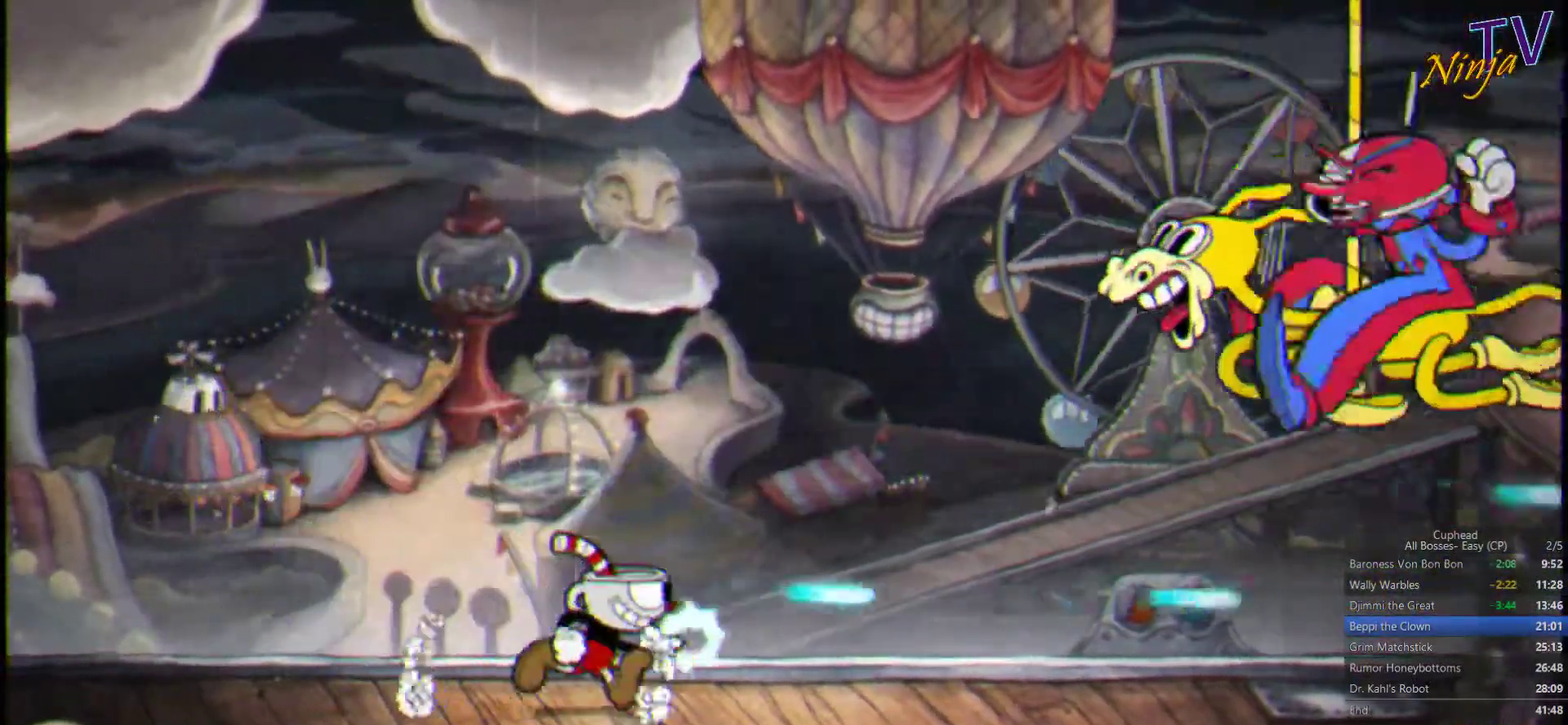
Gameplay with a controller (PlayStation layout); each line is a JSON object with the inputs held at the frame after it. "events" lists button and stick changes between this image and that frame as [ms after this image, input, new state], when the widget could be followed in between.
{"buttons": ["SQUARE", "DPAD_DOWN"], "left_stick": "center", "right_stick": "center", "events": [[33, "left_stick", "center"], [267, "DPAD_DOWN", "down"]]}
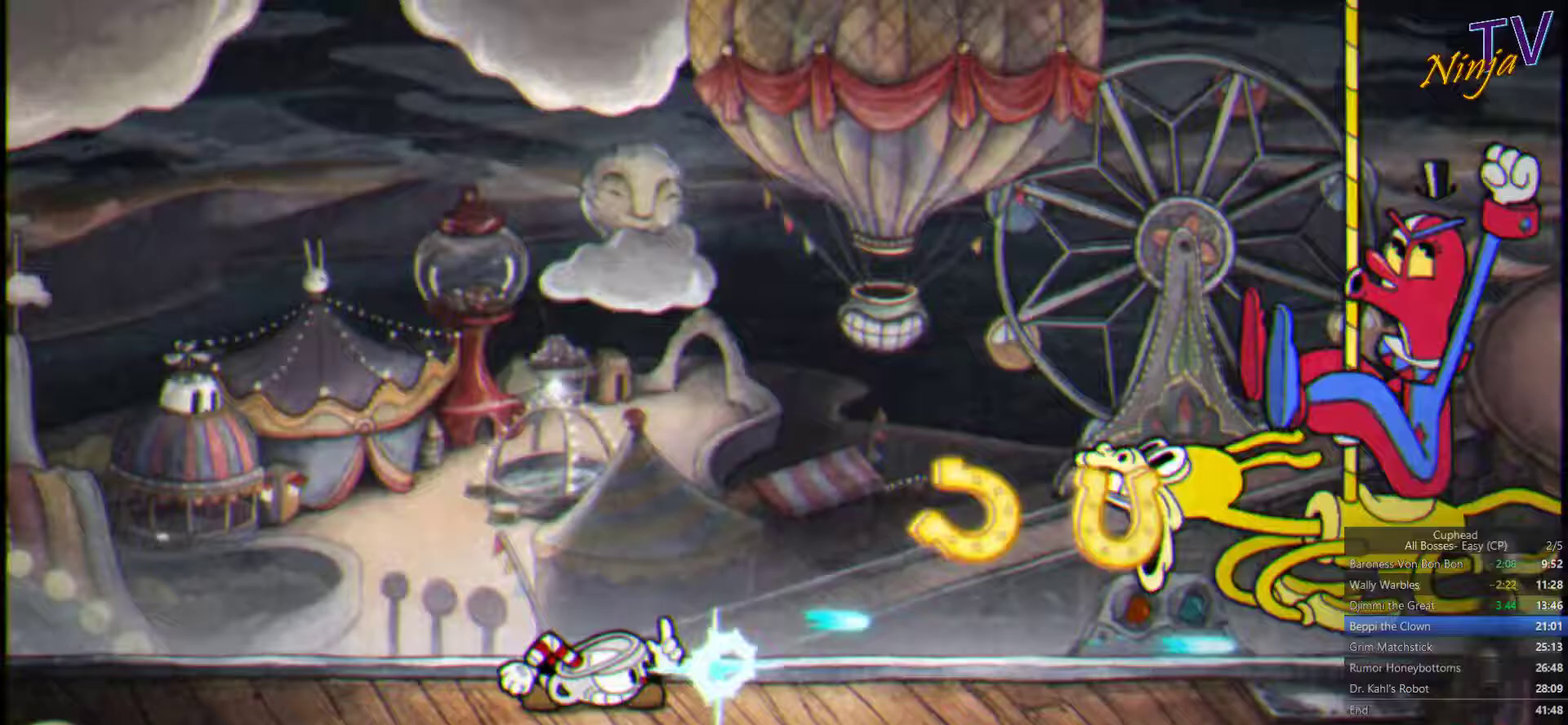
{"buttons": ["SQUARE", "DPAD_DOWN"], "left_stick": "center", "right_stick": "center", "events": []}
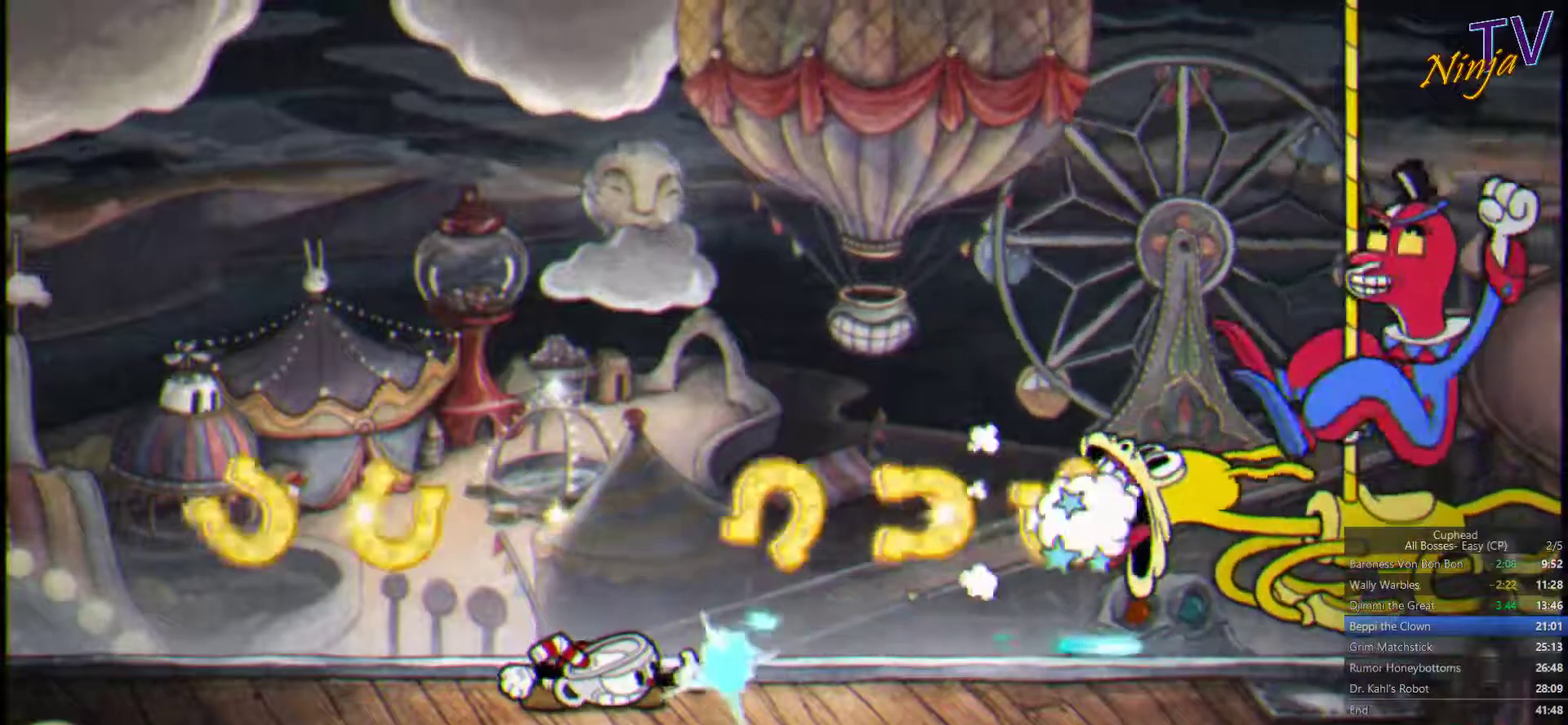
{"buttons": ["SQUARE", "DPAD_DOWN"], "left_stick": "center", "right_stick": "center", "events": []}
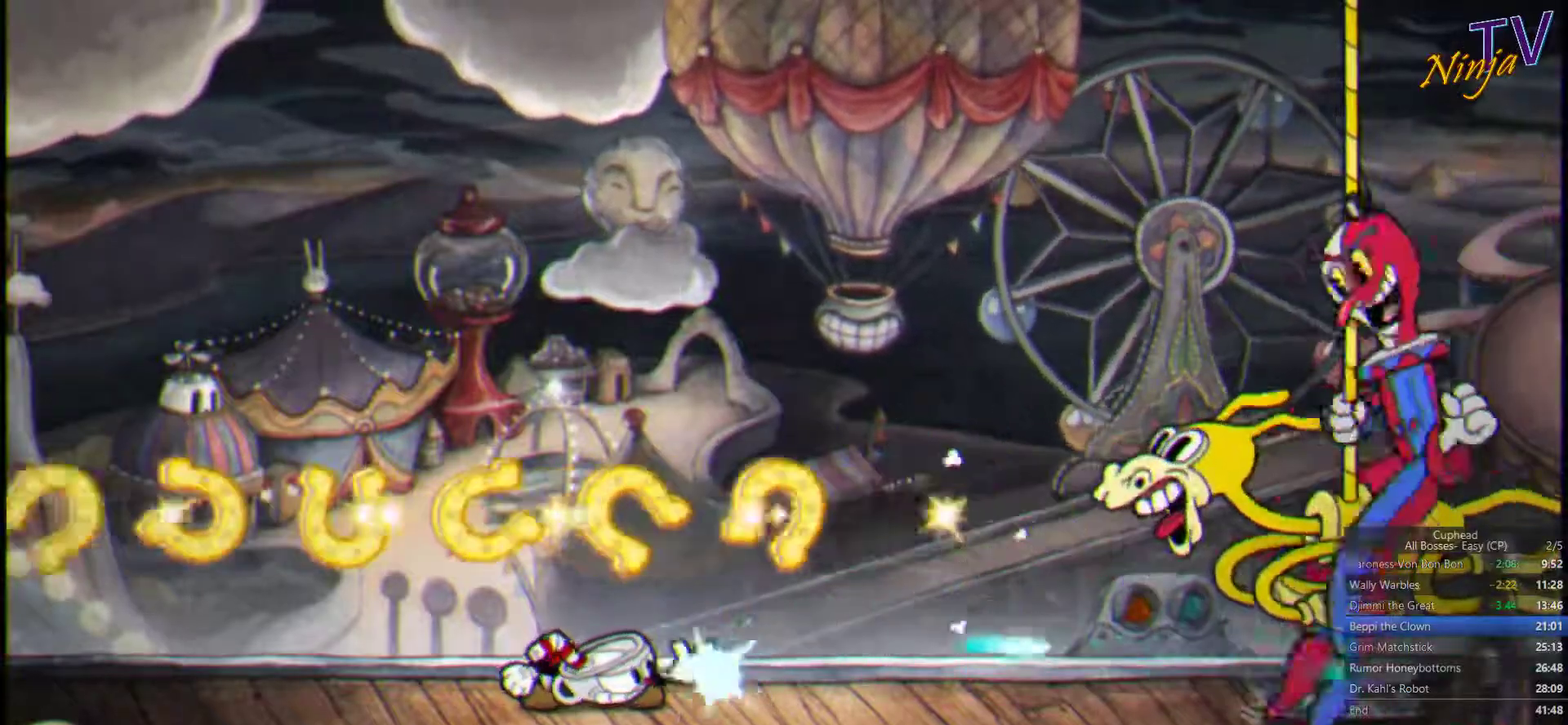
{"buttons": ["SQUARE", "DPAD_DOWN"], "left_stick": "center", "right_stick": "center", "events": []}
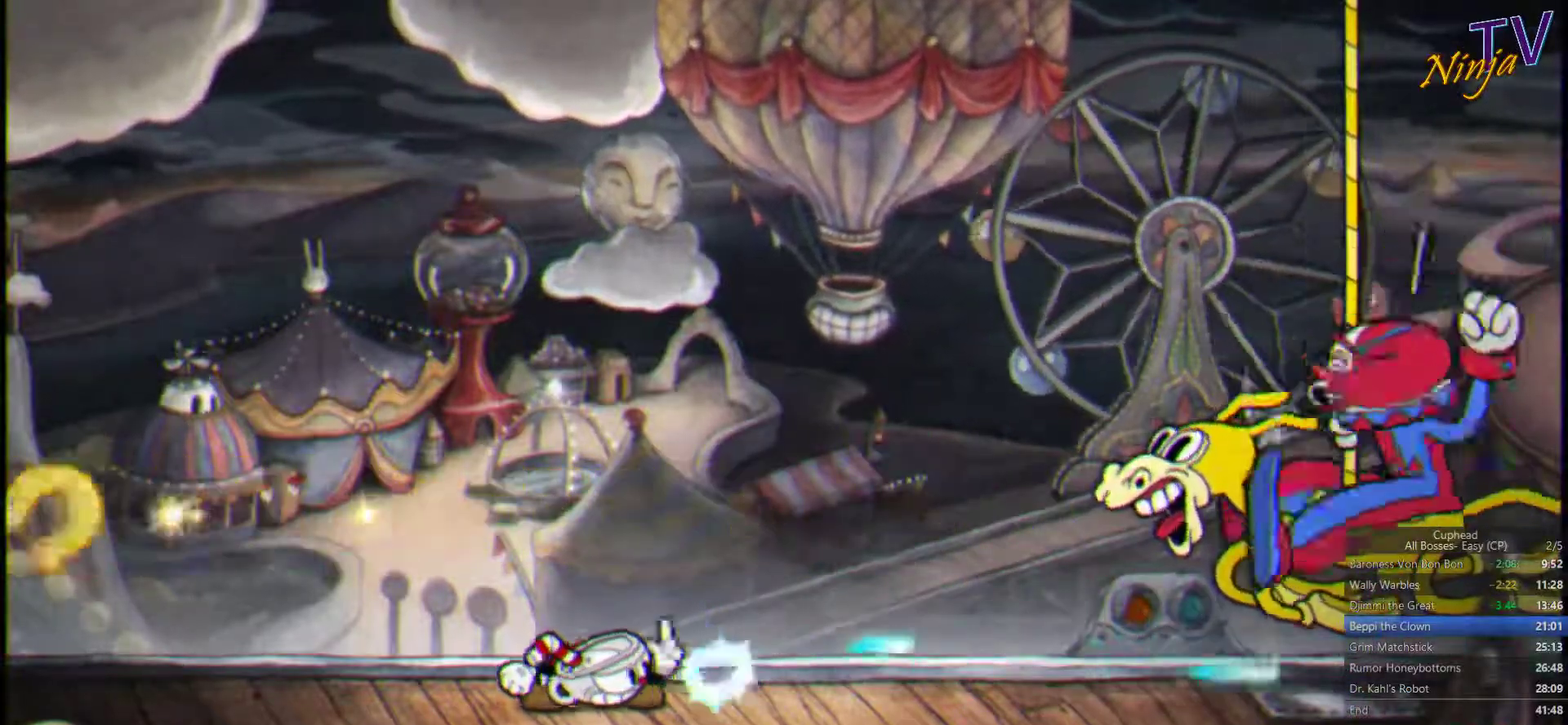
{"buttons": ["SQUARE"], "left_stick": "center", "right_stick": "center", "events": [[500, "DPAD_DOWN", "up"]]}
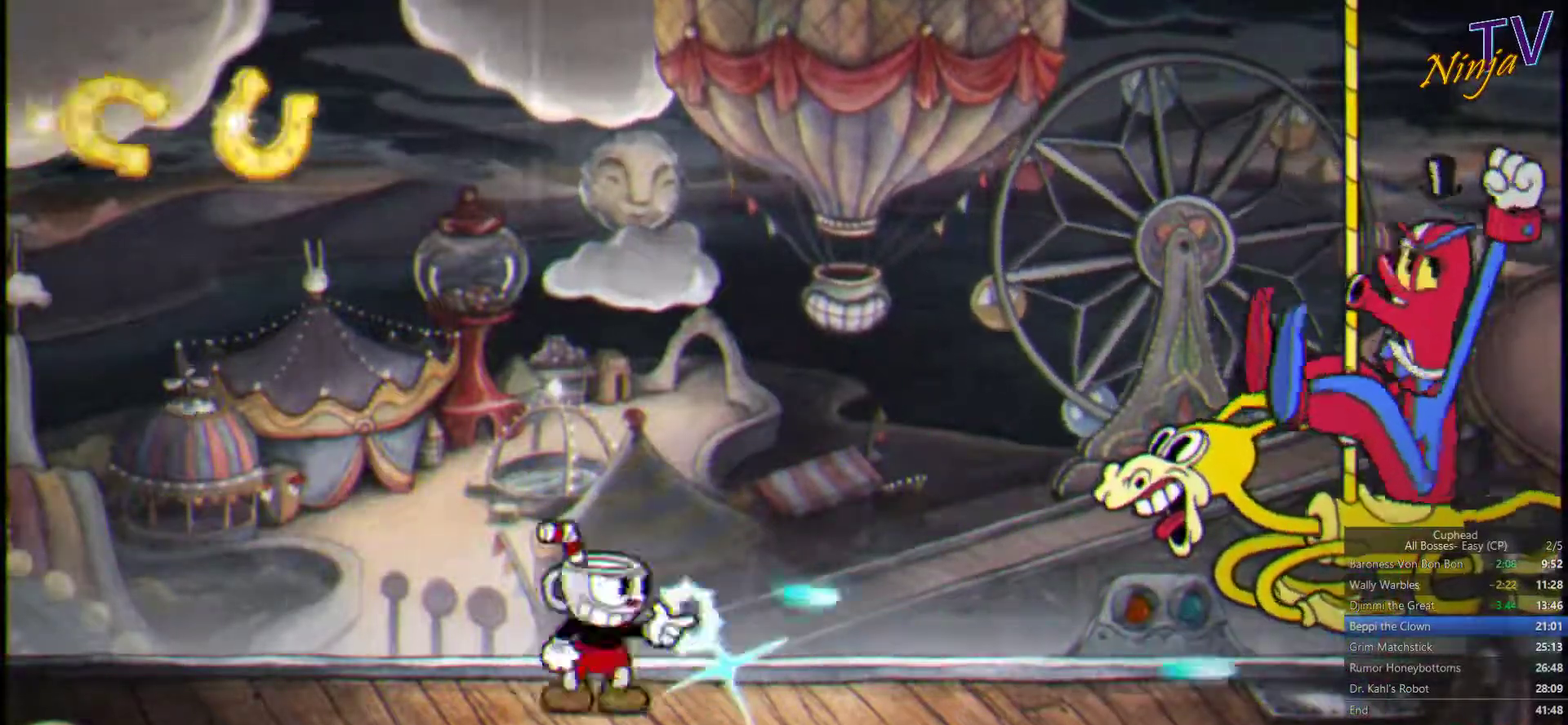
{"buttons": ["SQUARE"], "left_stick": "center", "right_stick": "center", "events": [[66, "CROSS", "down"], [133, "CROSS", "up"], [233, "CIRCLE", "down"], [333, "CIRCLE", "up"]]}
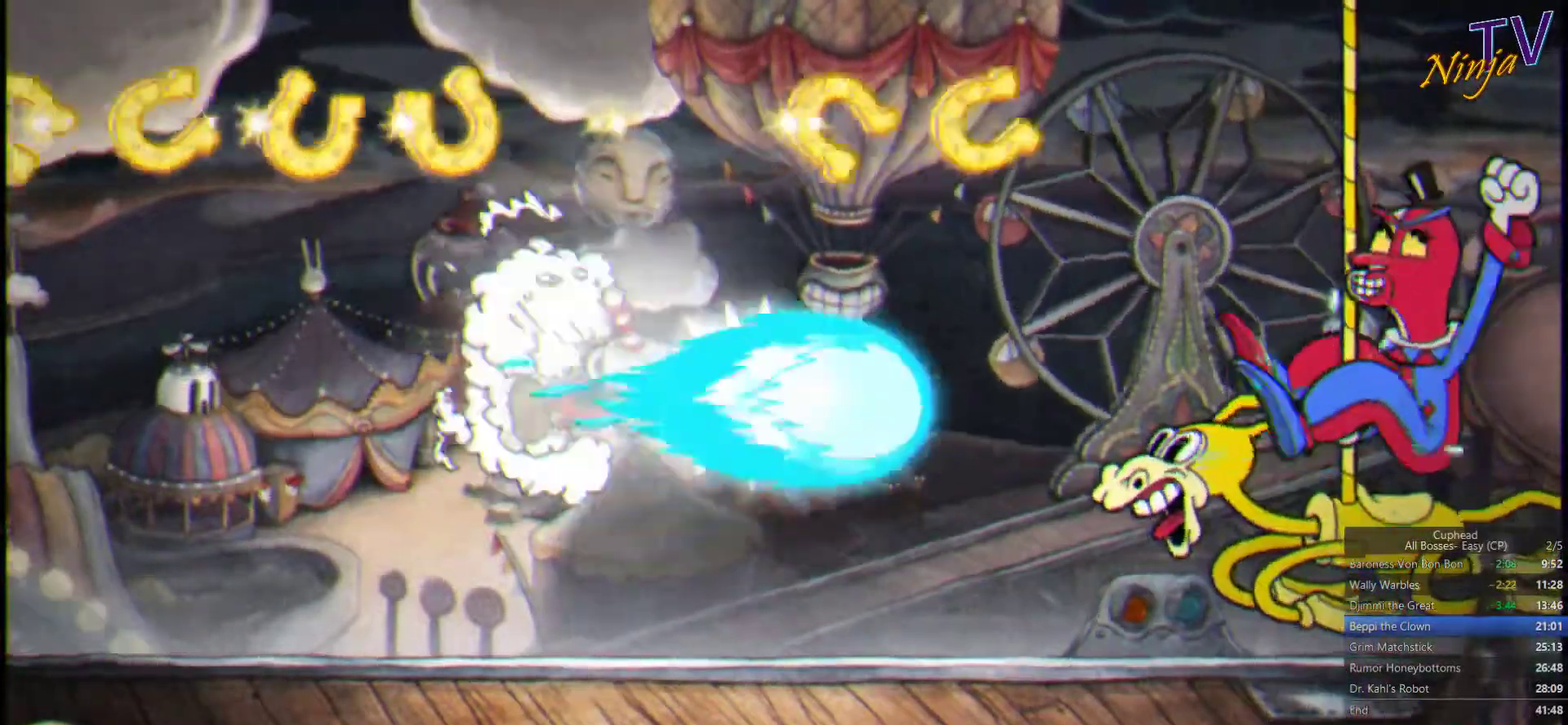
{"buttons": ["SQUARE"], "left_stick": "center", "right_stick": "center", "events": []}
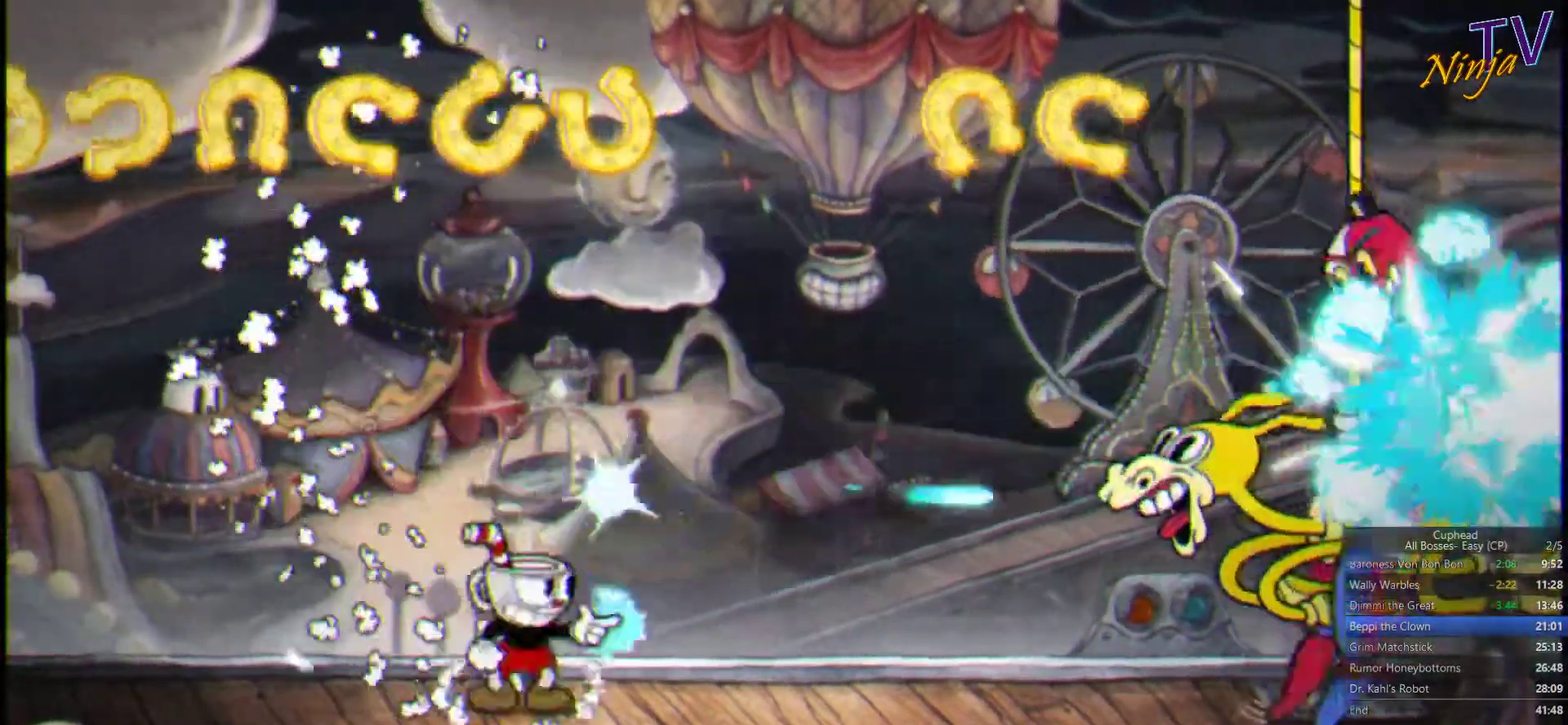
{"buttons": ["SQUARE"], "left_stick": "center", "right_stick": "center", "events": [[66, "left_stick", "right"], [500, "left_stick", "center"]]}
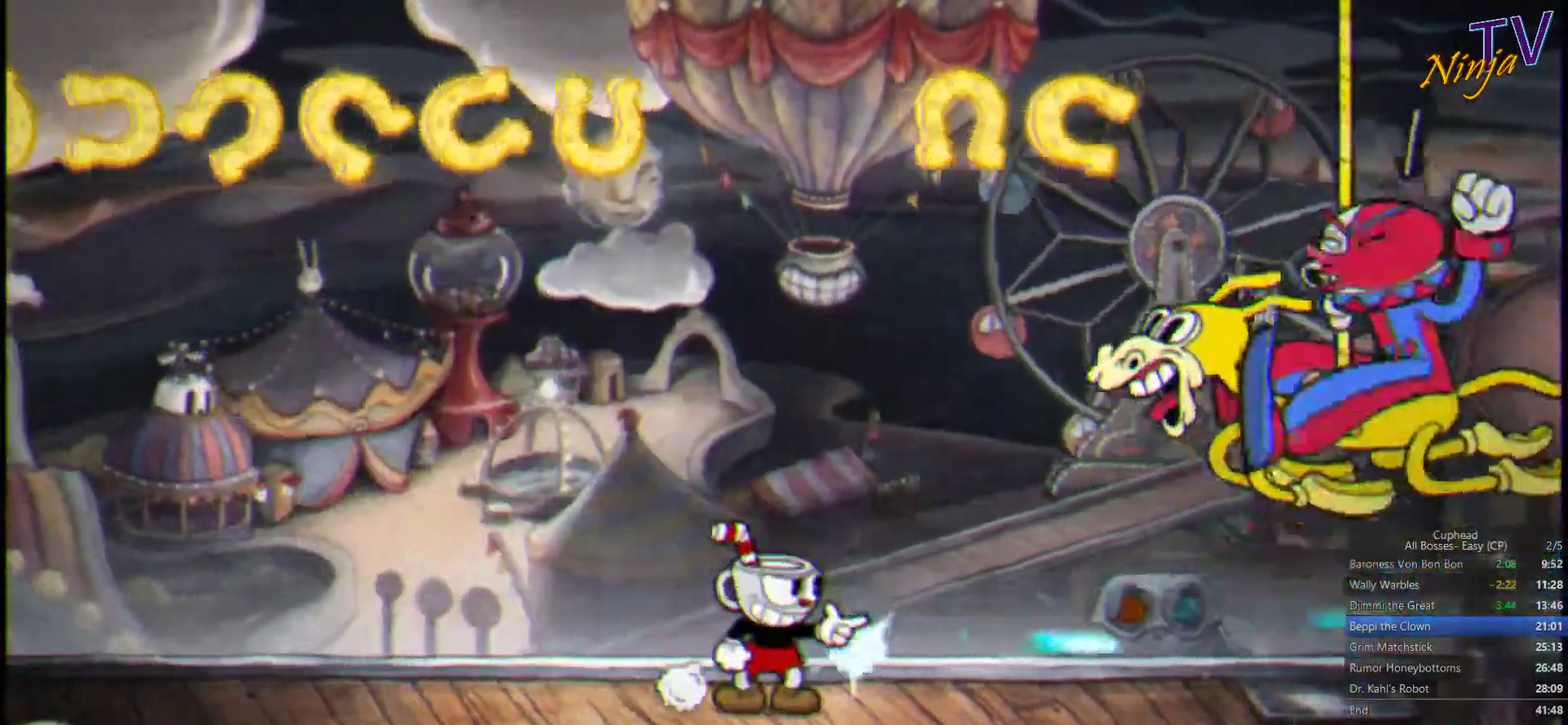
{"buttons": ["SQUARE"], "left_stick": "center", "right_stick": "center", "events": []}
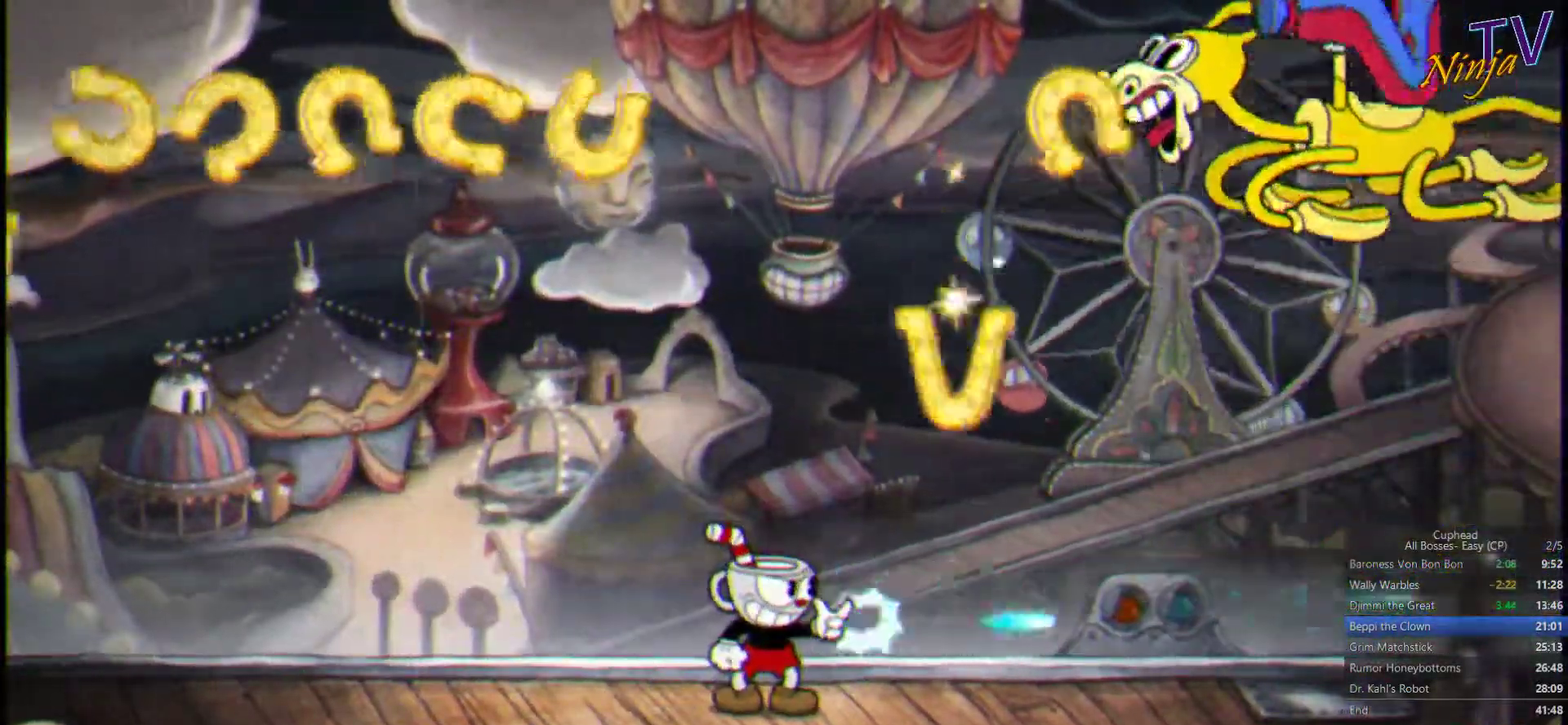
{"buttons": ["SQUARE"], "left_stick": "center", "right_stick": "center", "events": []}
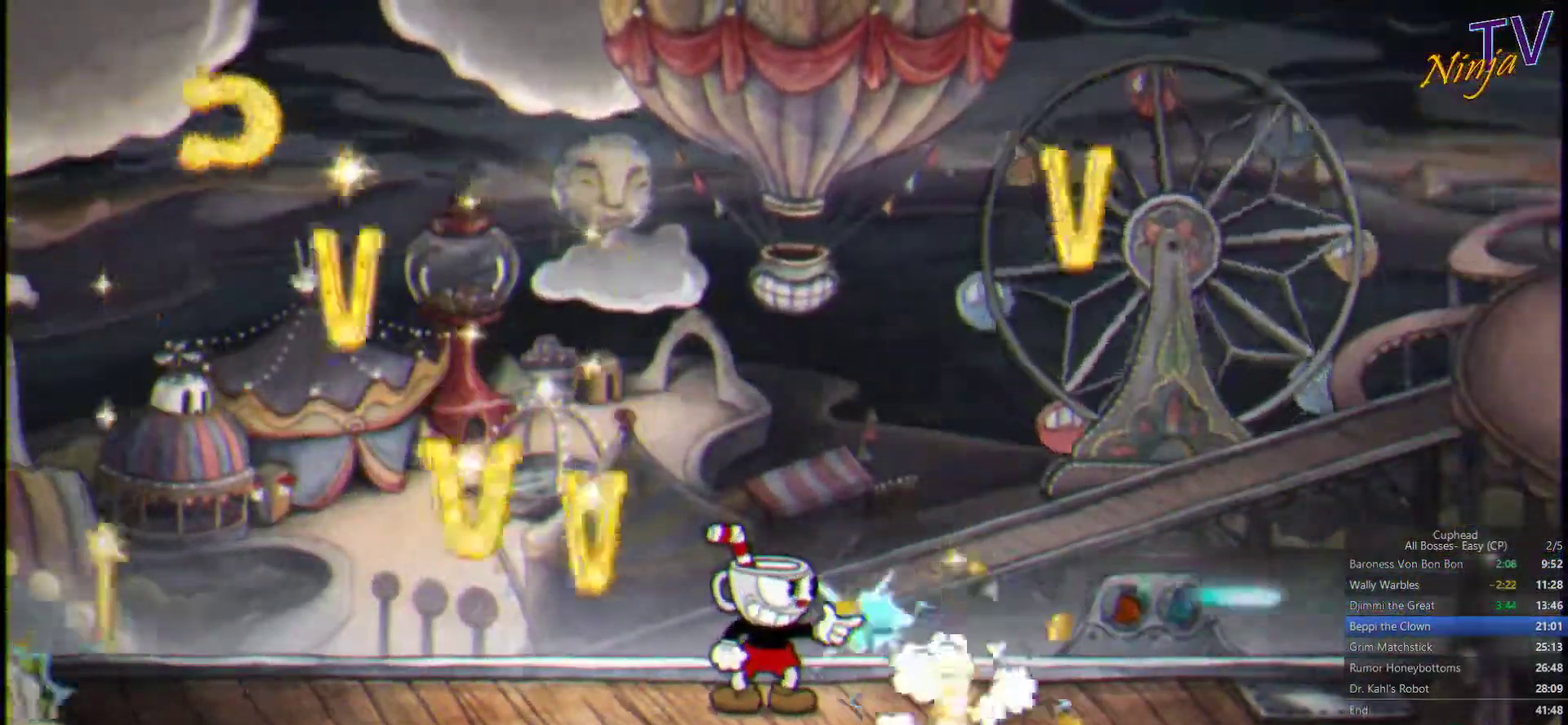
{"buttons": ["SQUARE"], "left_stick": "center", "right_stick": "center", "events": [[300, "CROSS", "down"], [366, "CROSS", "up"]]}
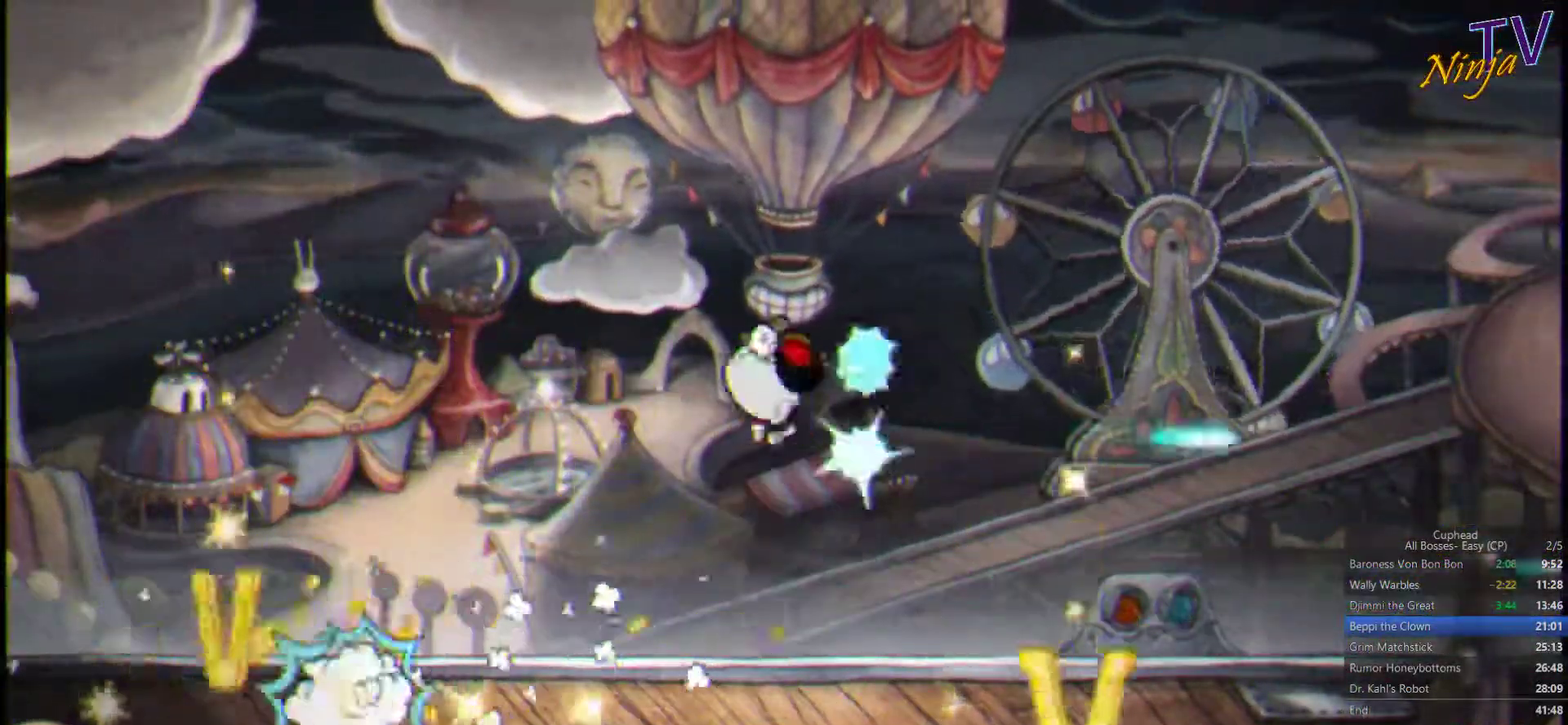
{"buttons": ["SQUARE"], "left_stick": "center", "right_stick": "center", "events": [[133, "CIRCLE", "down"], [266, "CIRCLE", "up"]]}
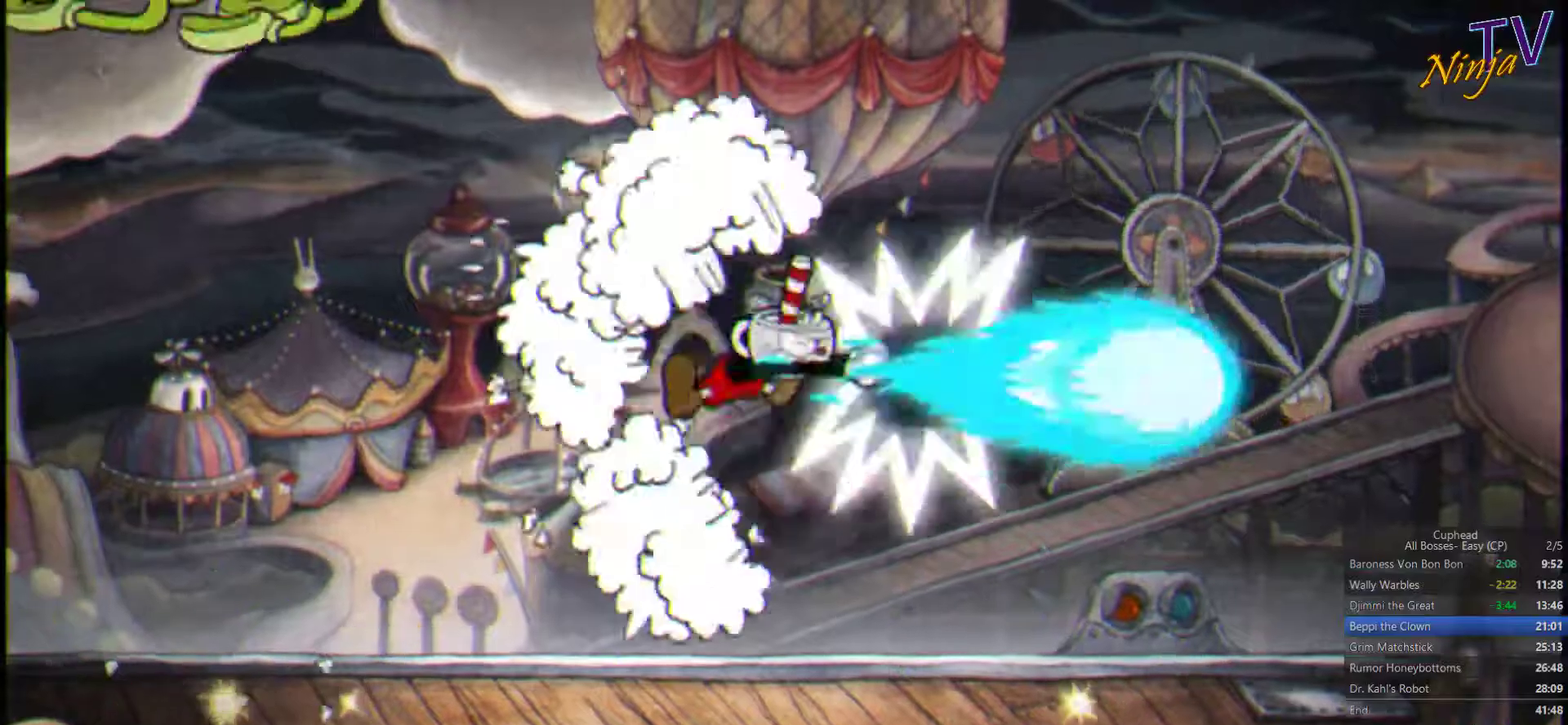
{"buttons": ["SQUARE"], "left_stick": "right", "right_stick": "center", "events": [[200, "left_stick", "left"], [367, "left_stick", "center"], [467, "left_stick", "right"]]}
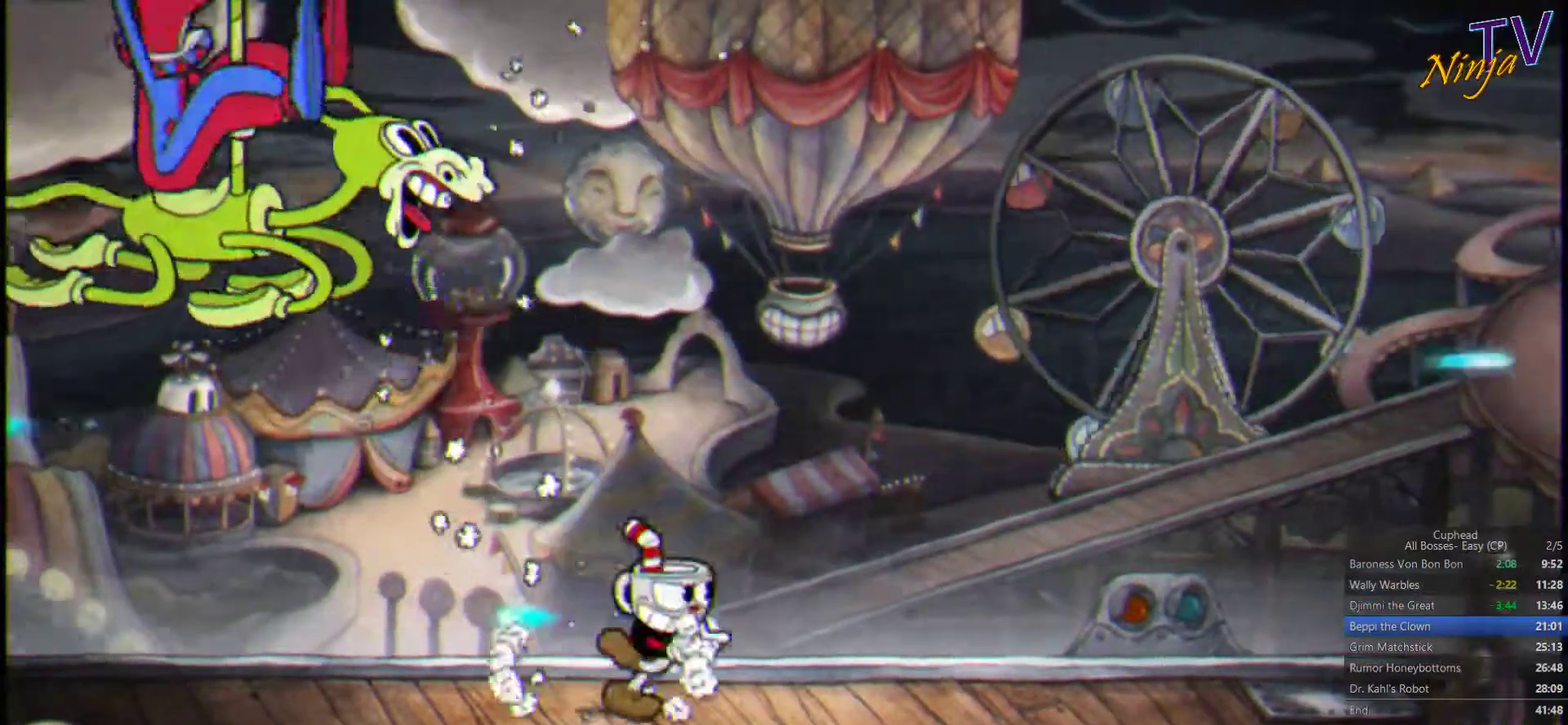
{"buttons": ["SQUARE"], "left_stick": "right", "right_stick": "center", "events": []}
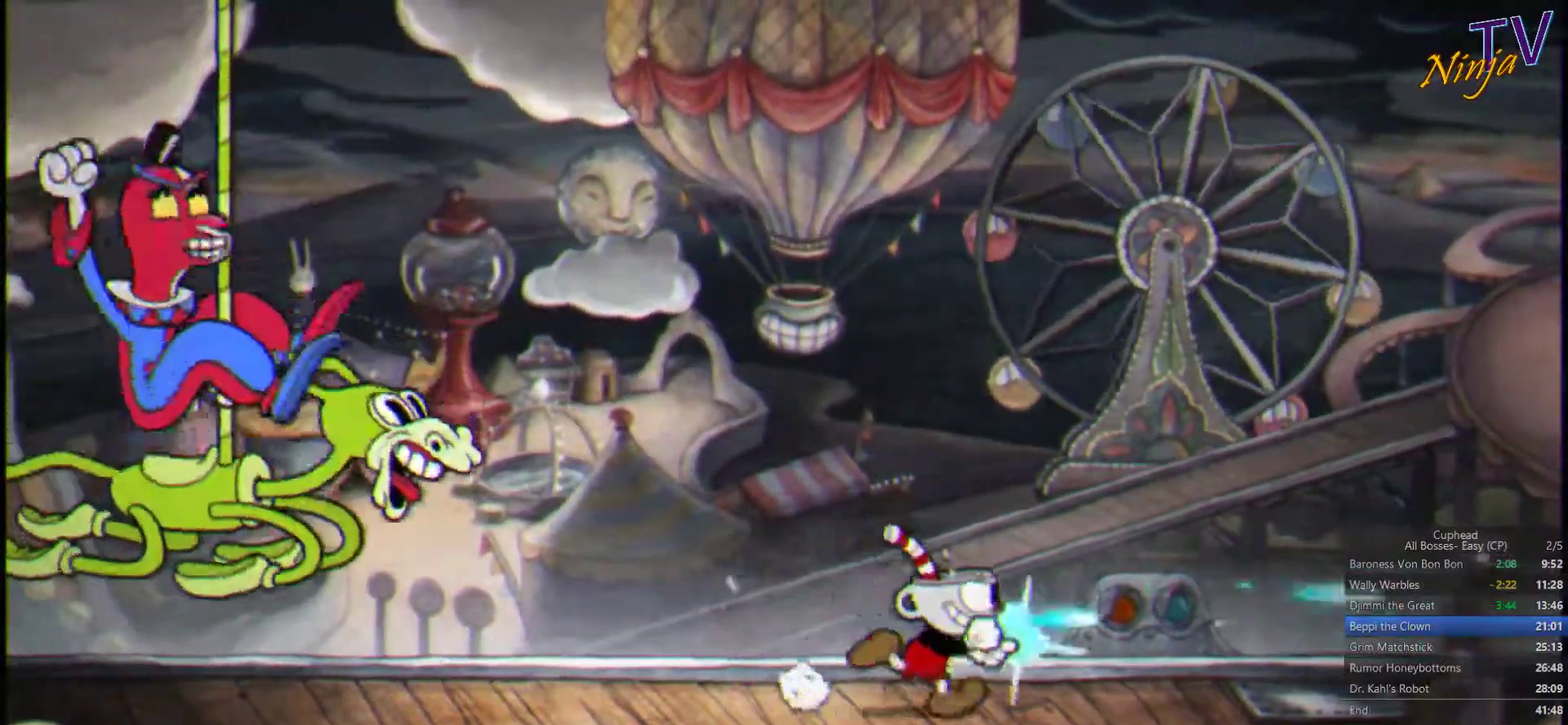
{"buttons": ["SQUARE"], "left_stick": "center", "right_stick": "center", "events": [[167, "left_stick", "left"], [300, "left_stick", "center"]]}
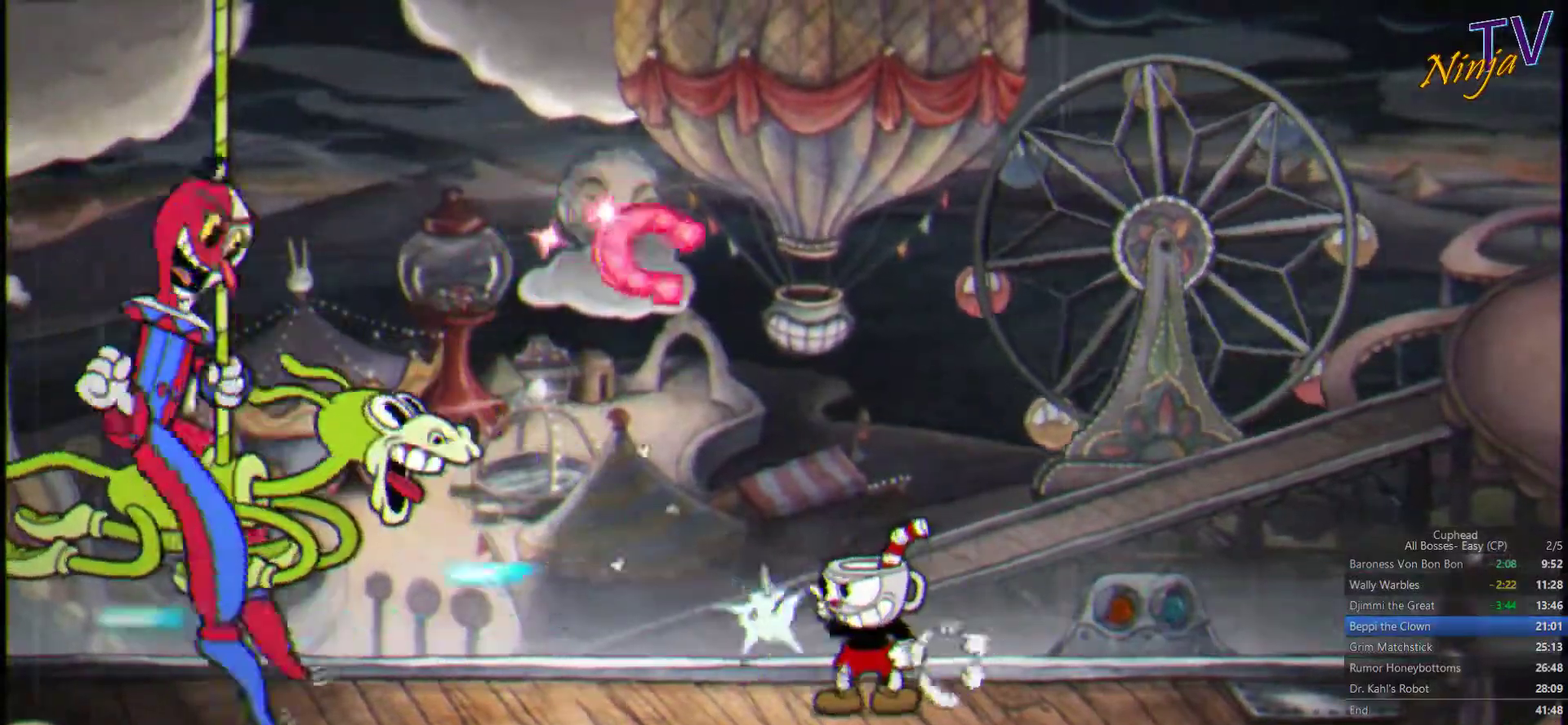
{"buttons": ["SQUARE"], "left_stick": "right", "right_stick": "center", "events": [[134, "left_stick", "right"]]}
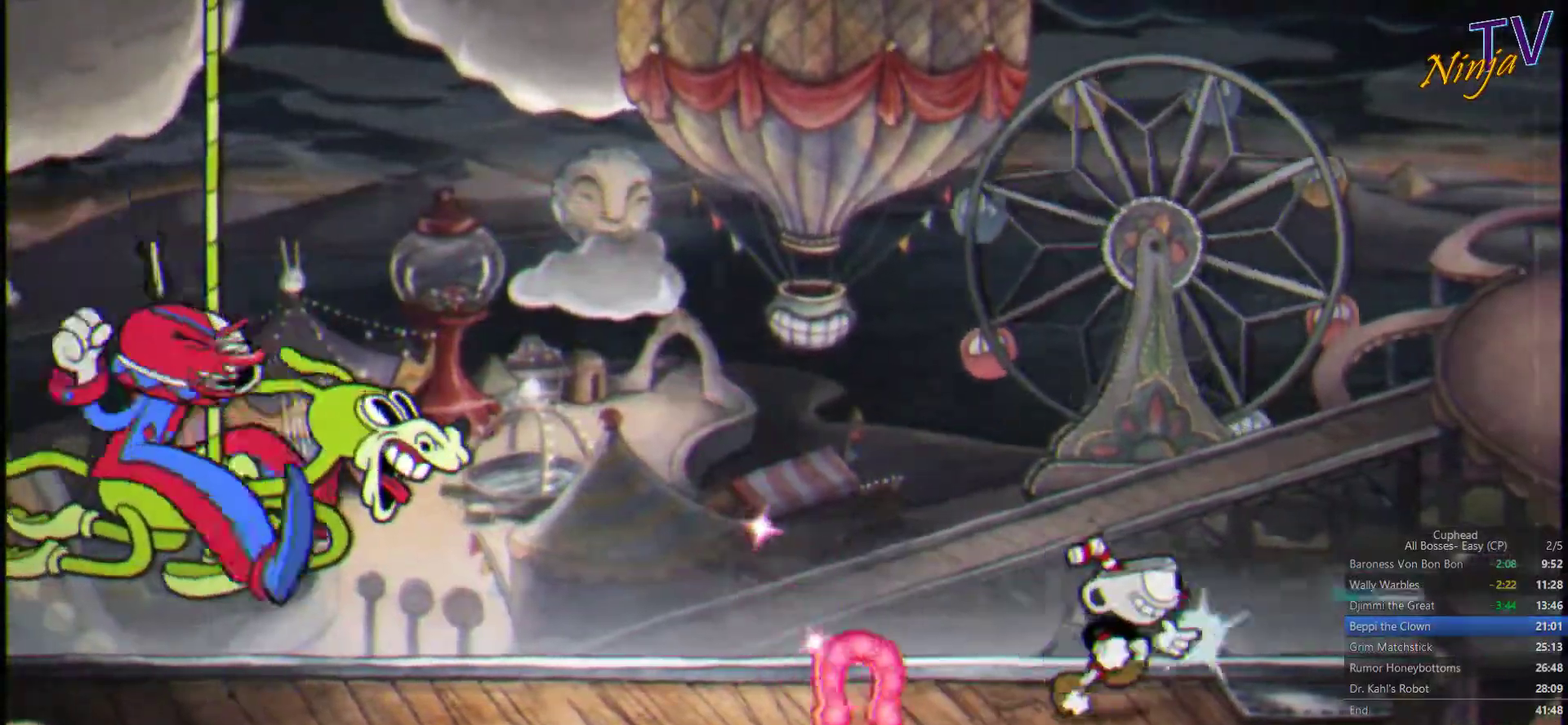
{"buttons": ["SQUARE"], "left_stick": "left", "right_stick": "center", "events": [[400, "left_stick", "center"], [467, "left_stick", "left"]]}
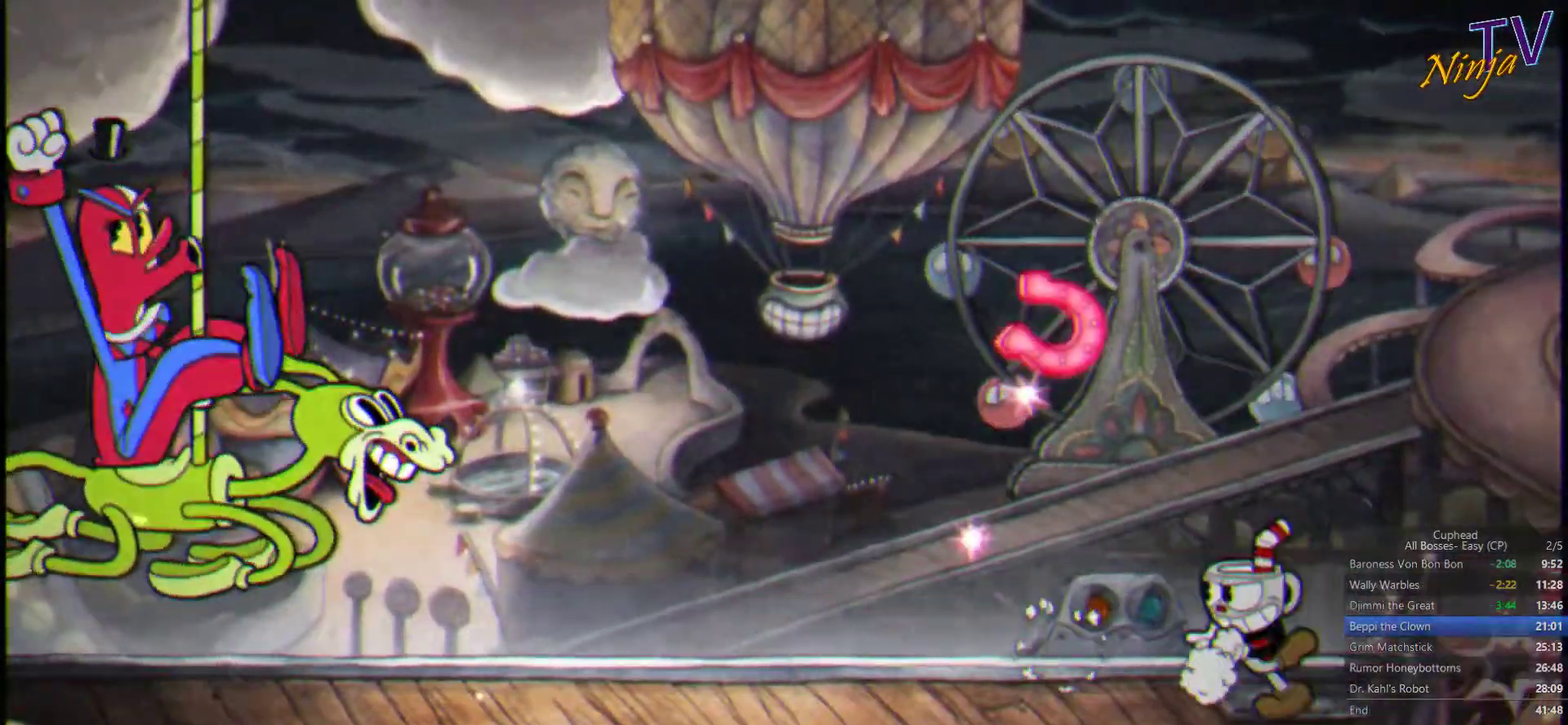
{"buttons": ["SQUARE"], "left_stick": "left", "right_stick": "center", "events": []}
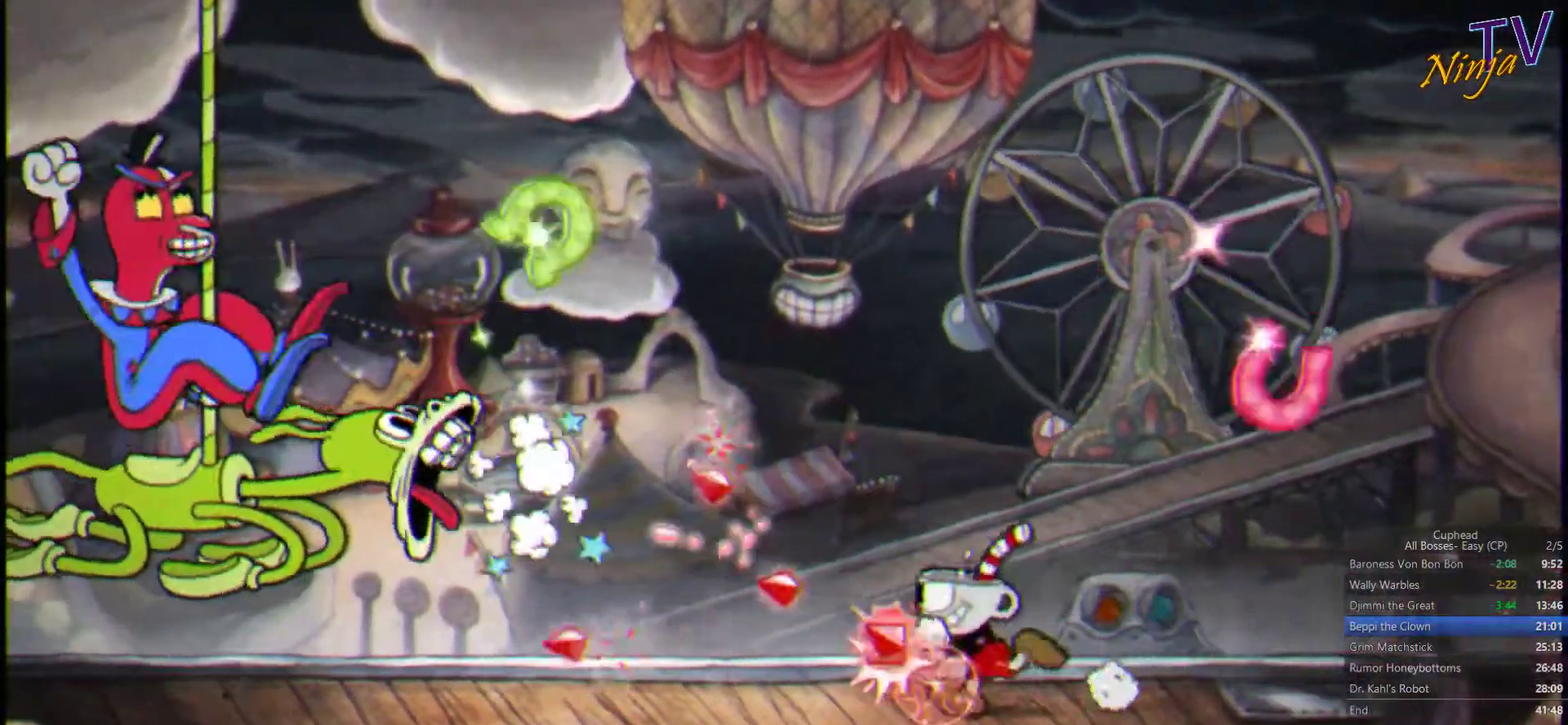
{"buttons": ["SQUARE"], "left_stick": "right", "right_stick": "center", "events": [[100, "left_stick", "center"], [334, "left_stick", "right"]]}
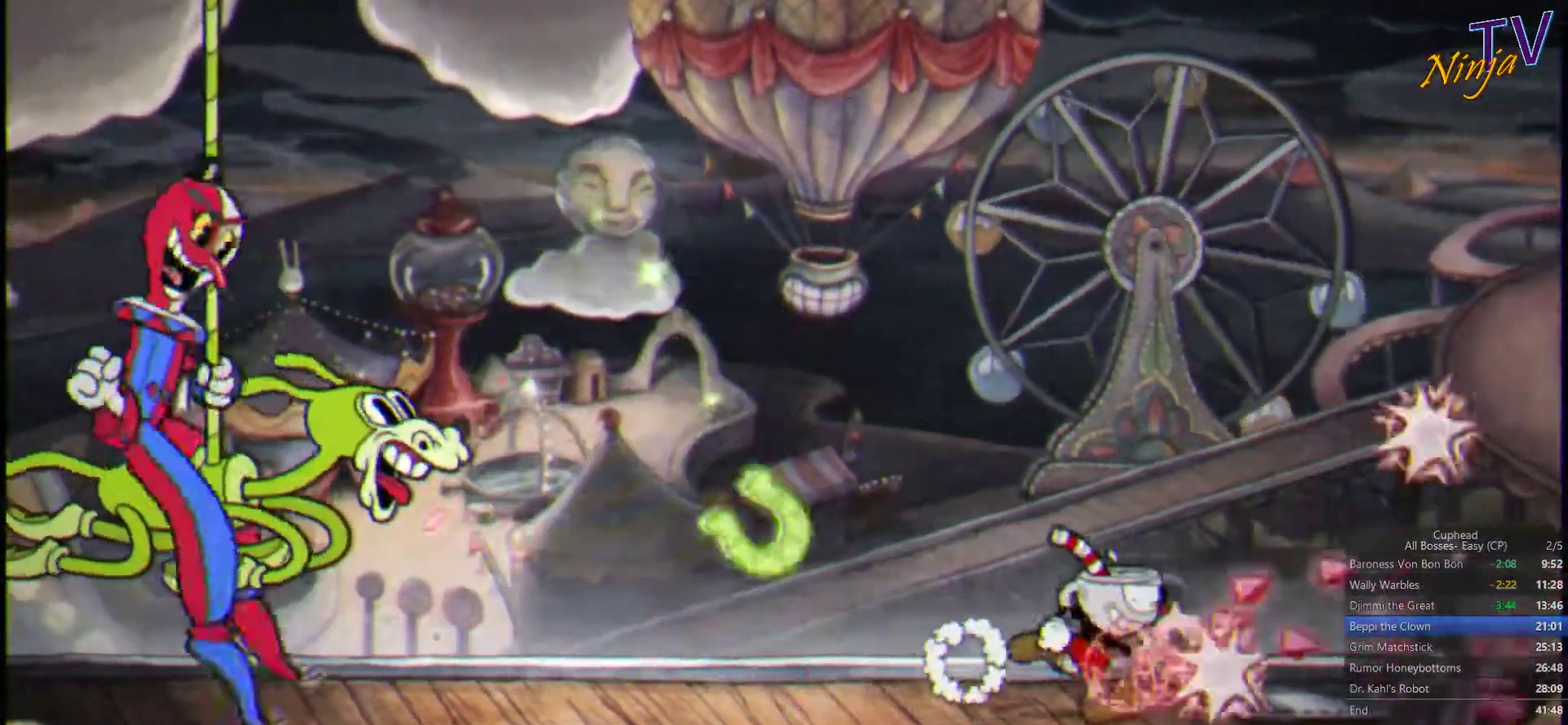
{"buttons": ["SQUARE"], "left_stick": "right", "right_stick": "center", "events": [[200, "left_stick", "center"], [467, "left_stick", "right"]]}
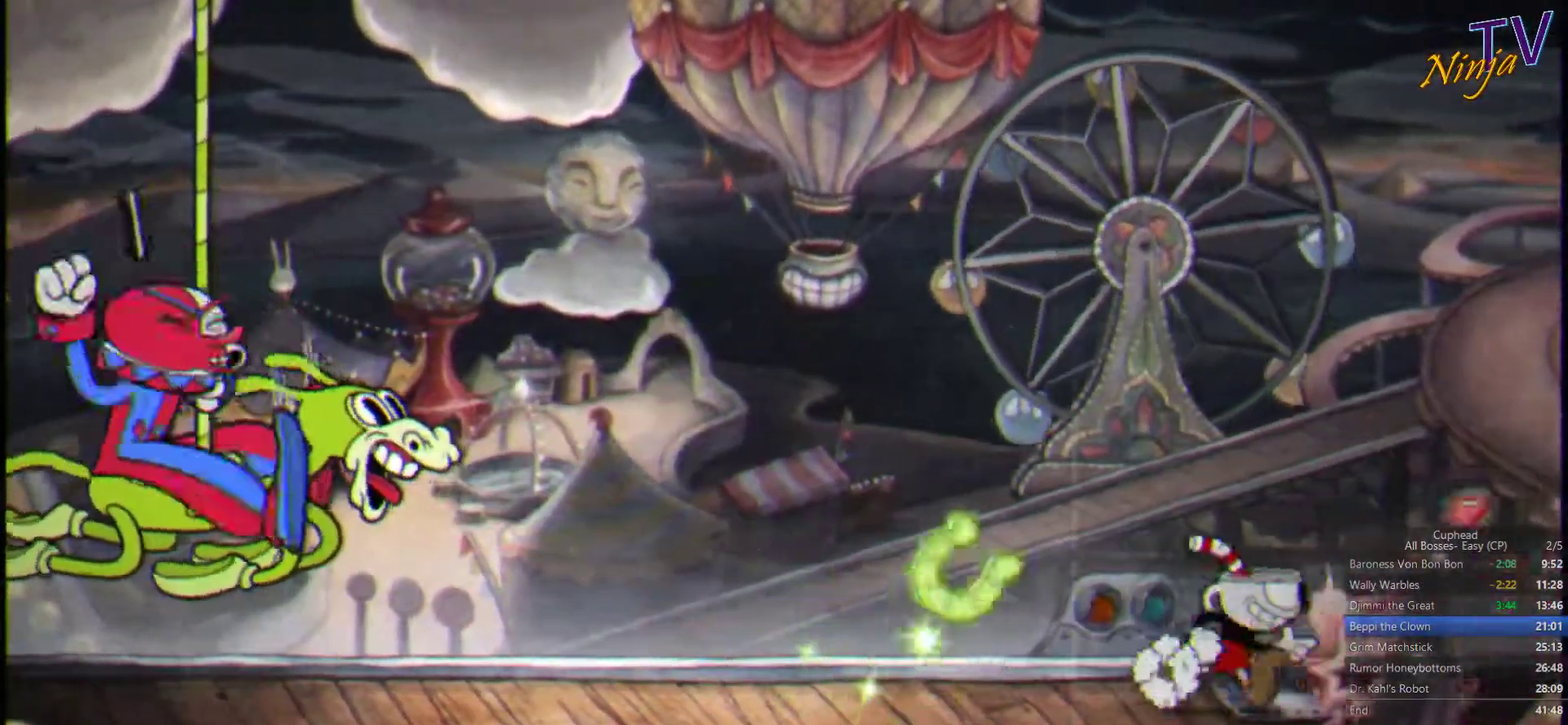
{"buttons": ["SQUARE"], "left_stick": "left", "right_stick": "center", "events": [[100, "left_stick", "center"], [234, "left_stick", "left"]]}
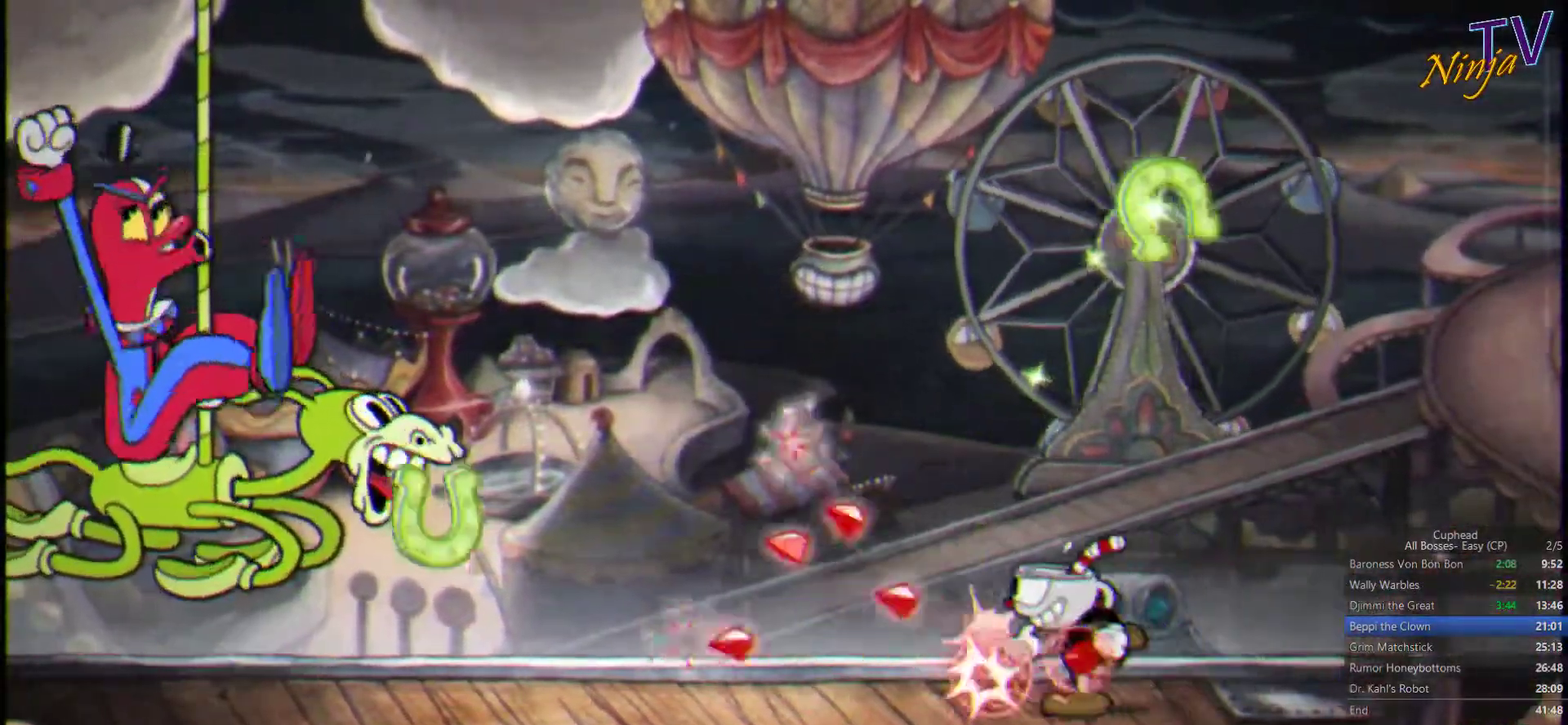
{"buttons": ["SQUARE"], "left_stick": "right", "right_stick": "center", "events": [[334, "left_stick", "center"], [400, "left_stick", "right"]]}
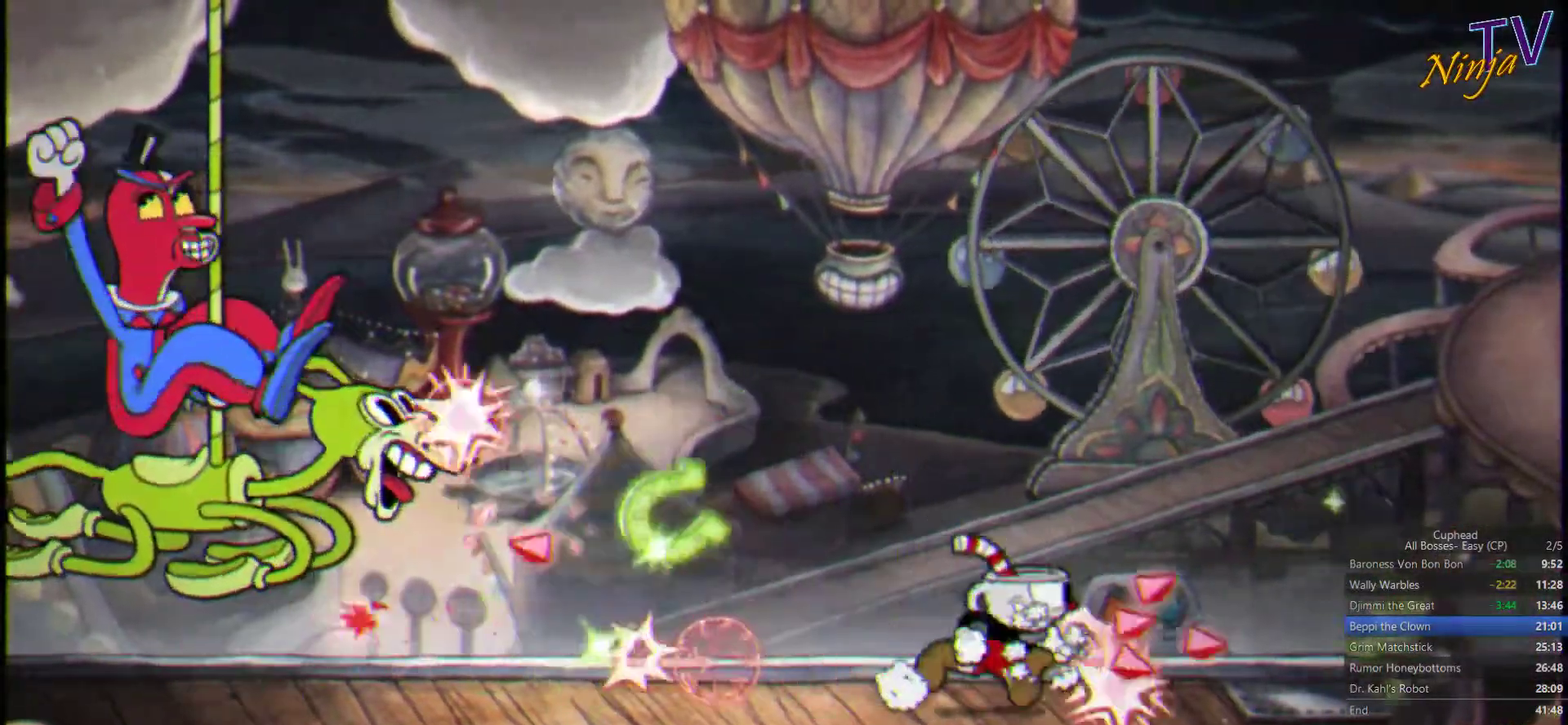
{"buttons": ["SQUARE"], "left_stick": "left", "right_stick": "center", "events": [[100, "left_stick", "center"], [234, "left_stick", "left"]]}
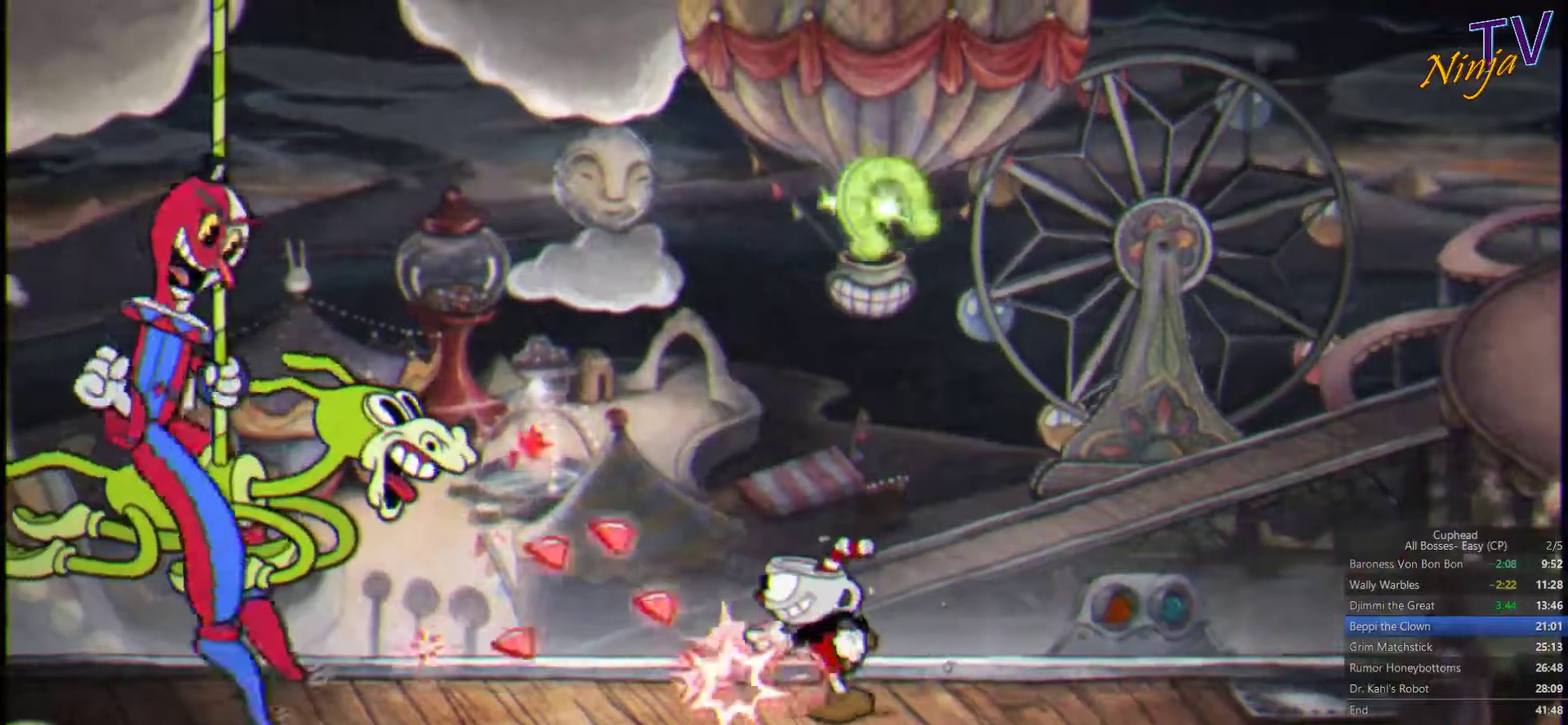
{"buttons": ["SQUARE"], "left_stick": "center", "right_stick": "center", "events": [[267, "left_stick", "center"]]}
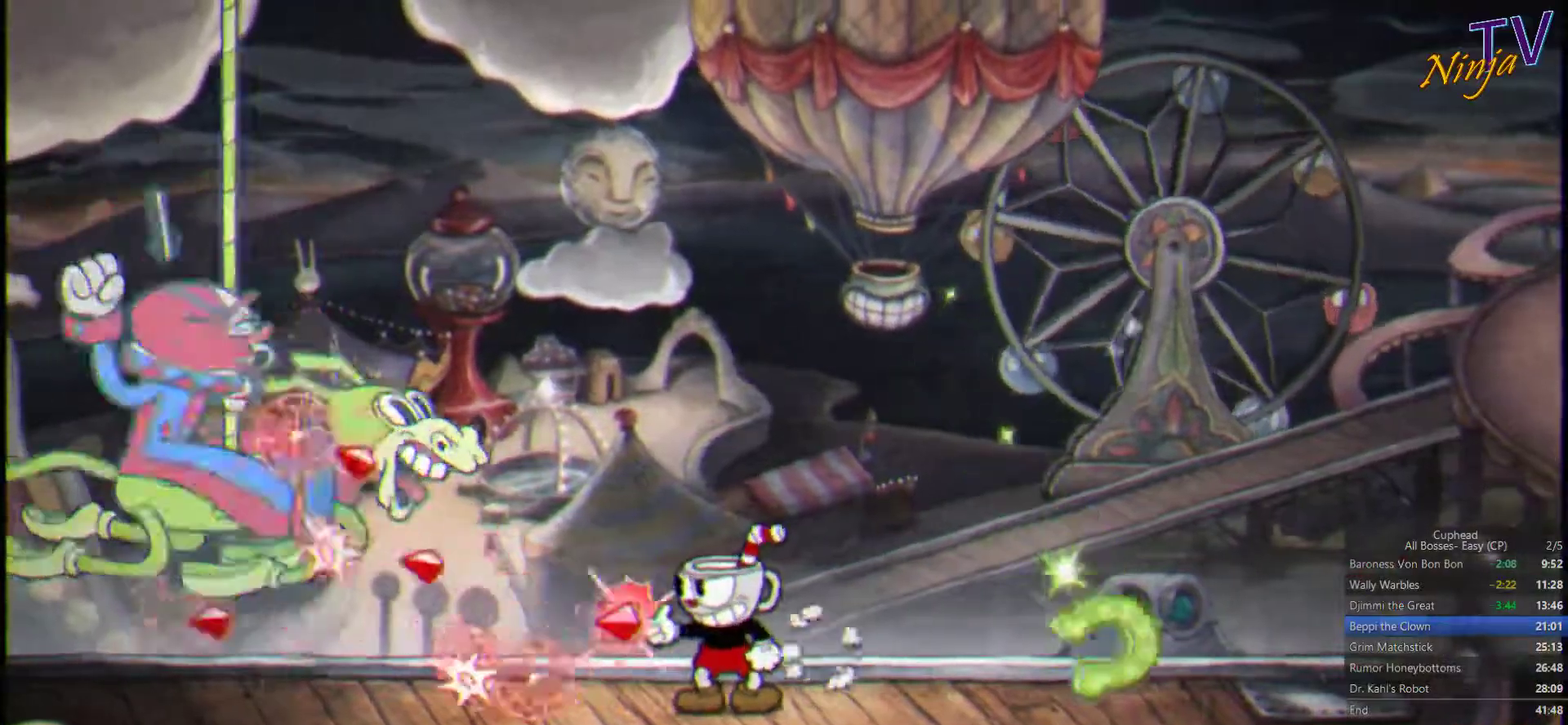
{"buttons": ["SQUARE"], "left_stick": "center", "right_stick": "center", "events": []}
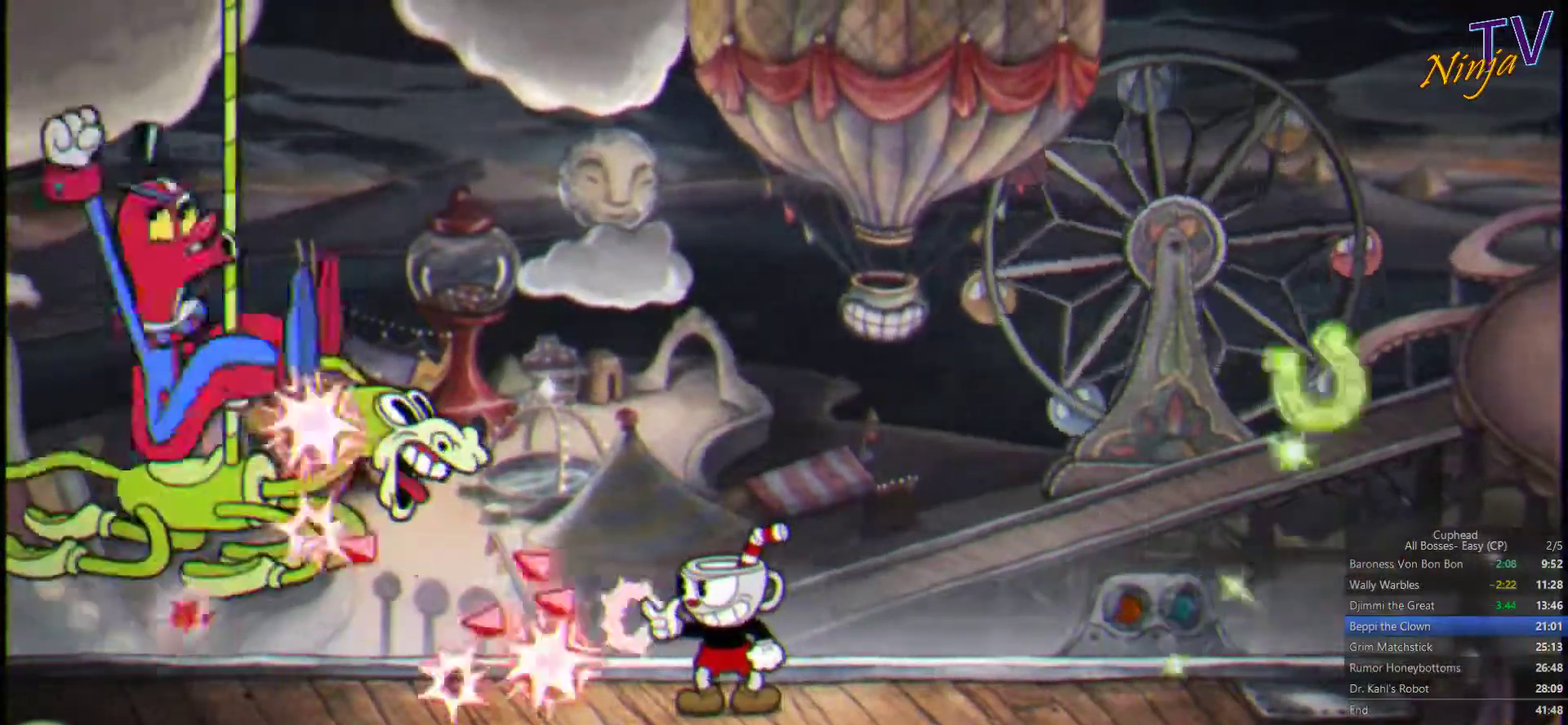
{"buttons": ["SQUARE"], "left_stick": "center", "right_stick": "center", "events": []}
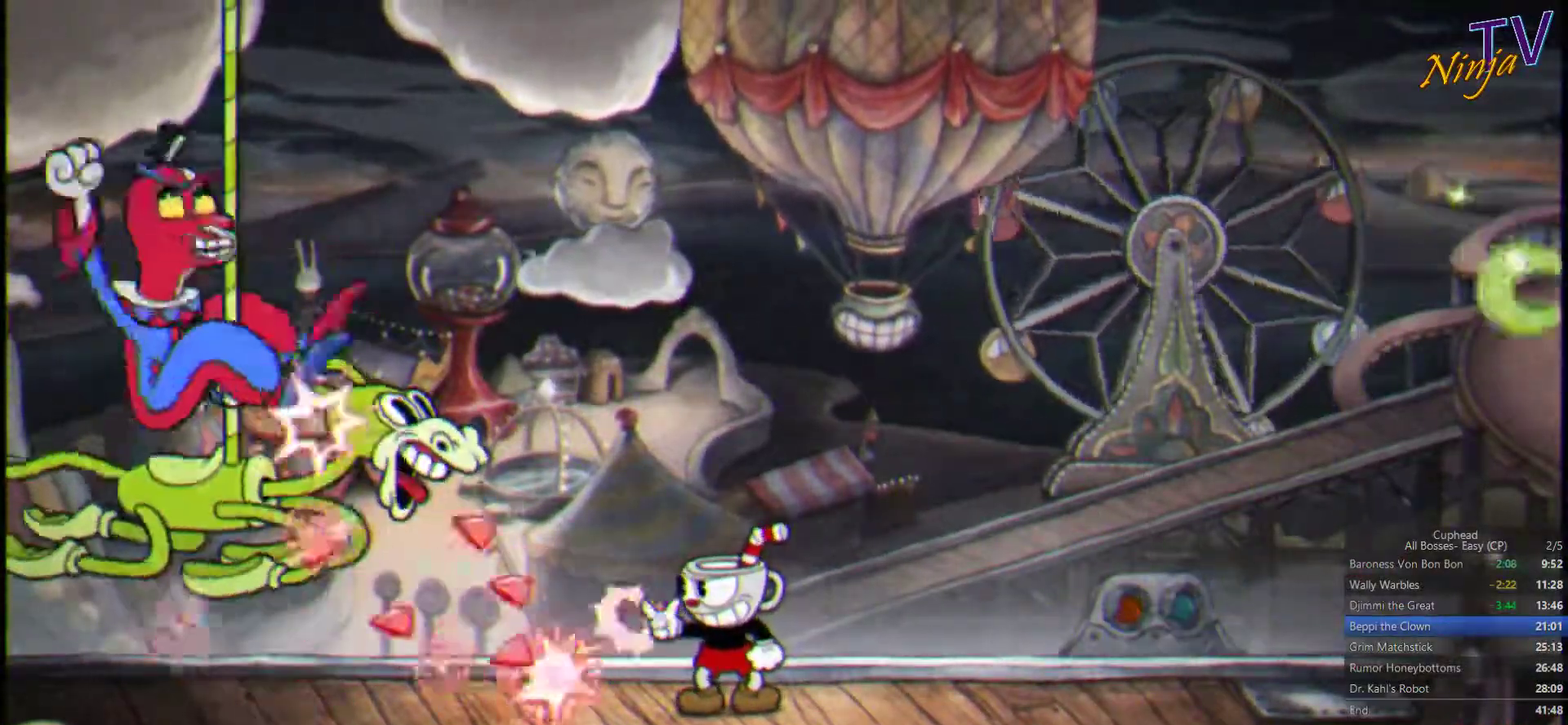
{"buttons": ["SQUARE"], "left_stick": "center", "right_stick": "center", "events": []}